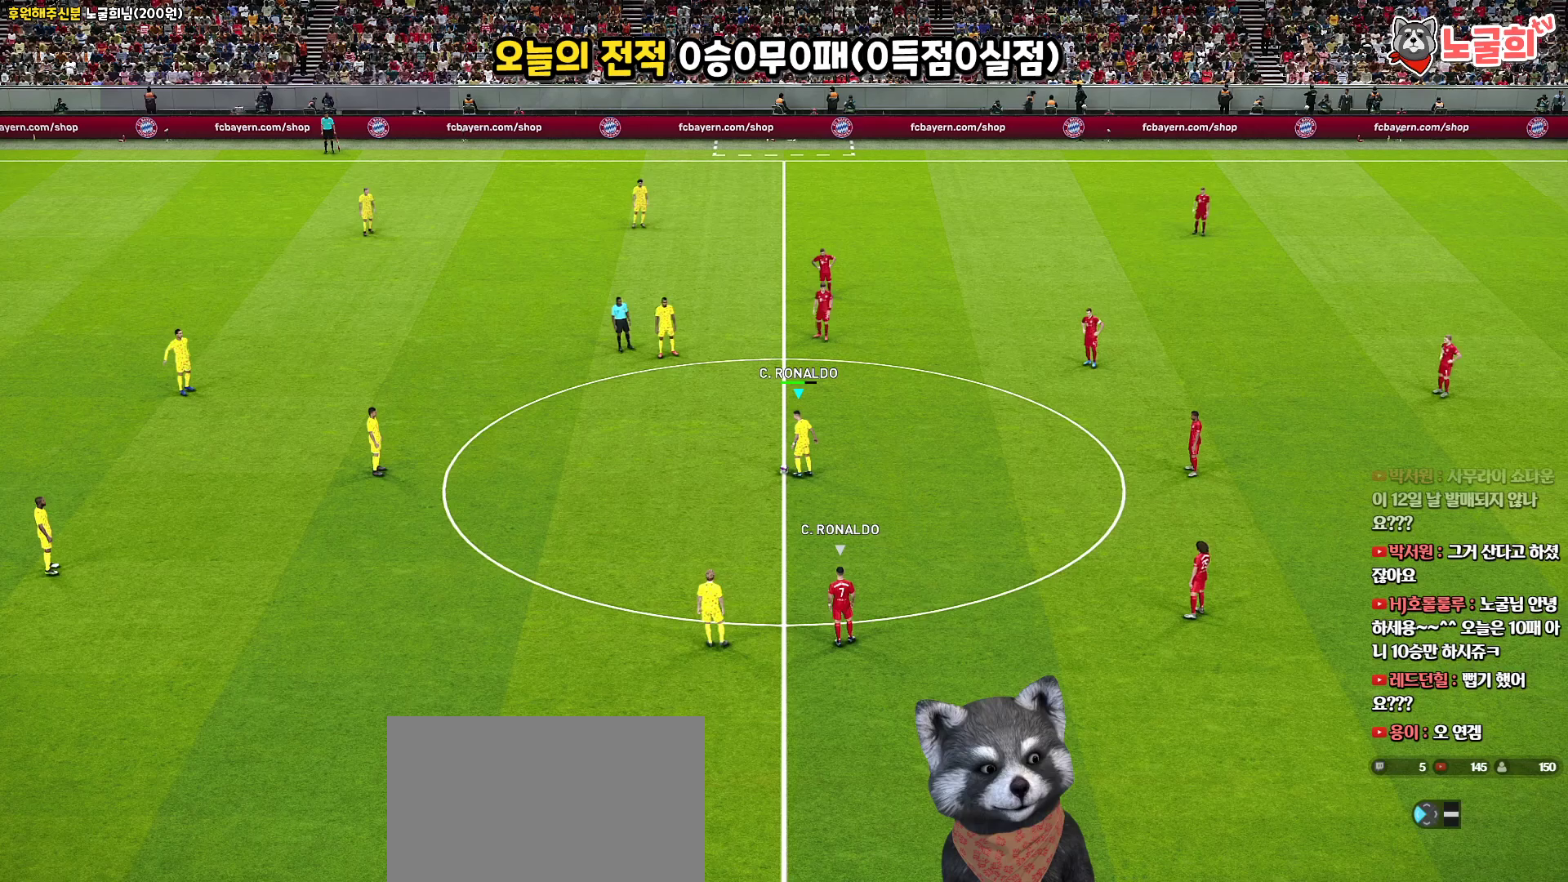
Gameplay with a controller (PlayStation layout); each line is a JSON object with the inputs held at the frame after it. "events" lists button and stick changes between this image and that frame as [ms after this image, input, new state], when the widget could be followed in between.
{"buttons": [], "left_stick": "center", "right_stick": "center", "events": []}
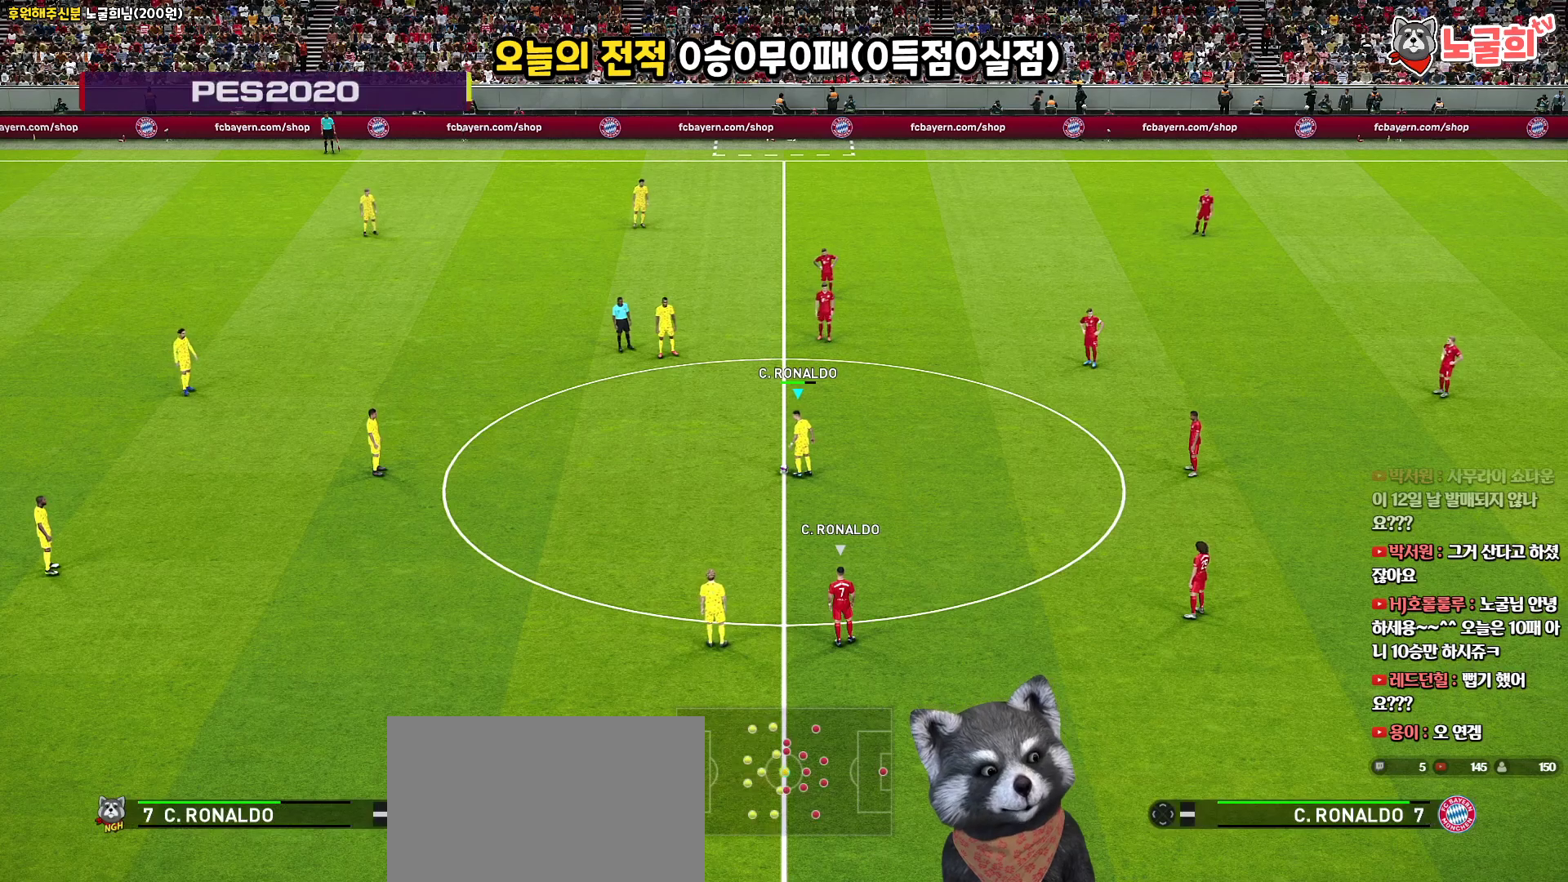
{"buttons": [], "left_stick": "center", "right_stick": "center", "events": []}
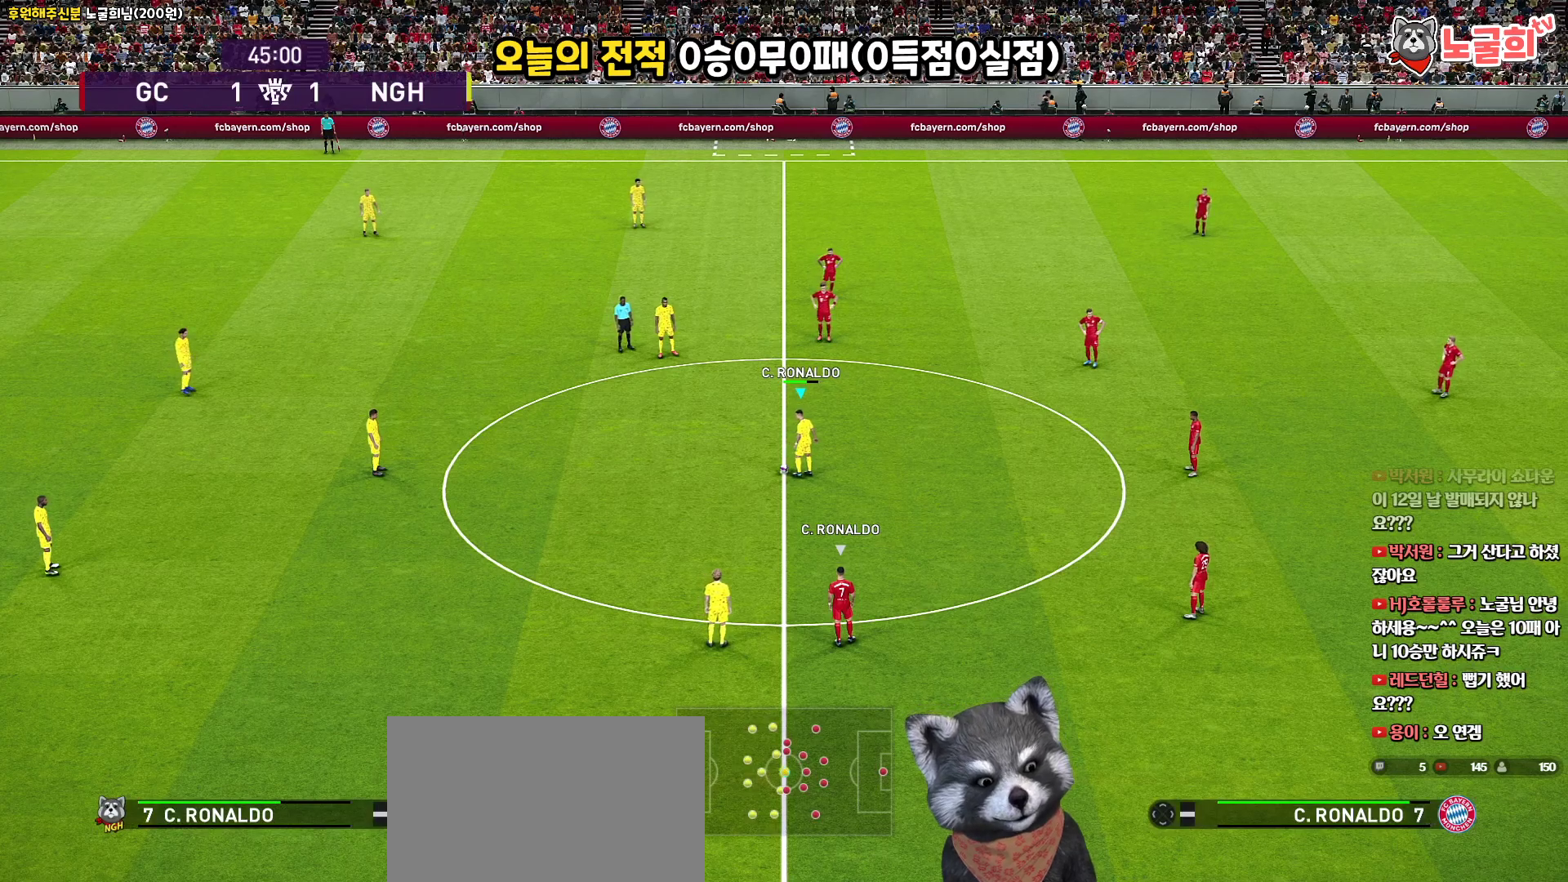
{"buttons": [], "left_stick": "center", "right_stick": "center", "events": []}
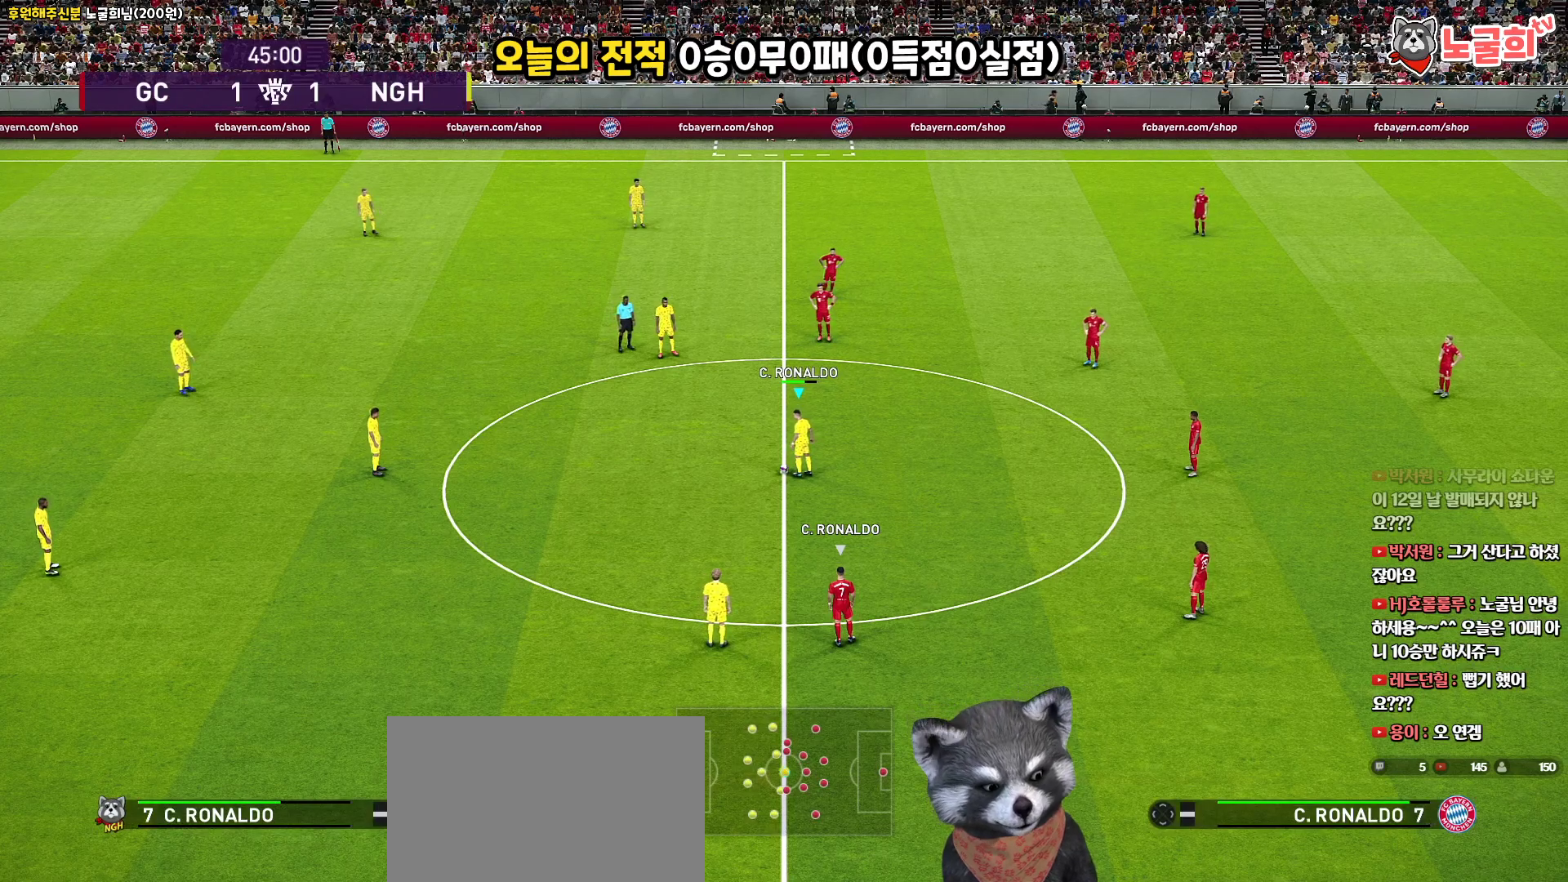
{"buttons": [], "left_stick": "center", "right_stick": "center", "events": [[217, "CROSS", "down"], [383, "CROSS", "up"]]}
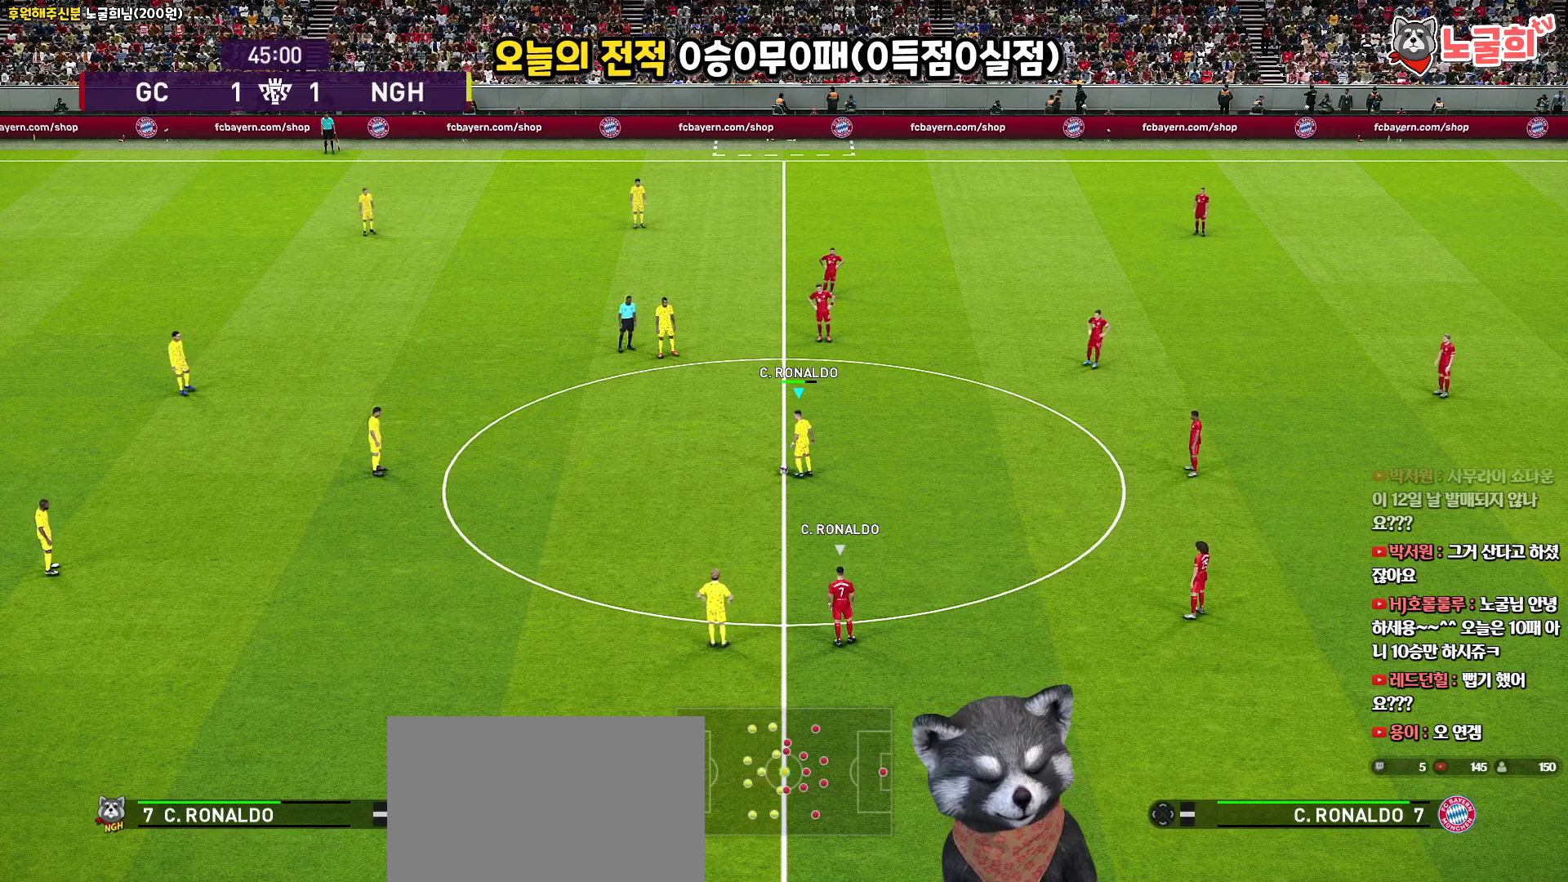
{"buttons": [], "left_stick": "down-right", "right_stick": "center", "events": [[233, "left_stick", "right"], [283, "left_stick", "up-right"], [483, "left_stick", "down-right"]]}
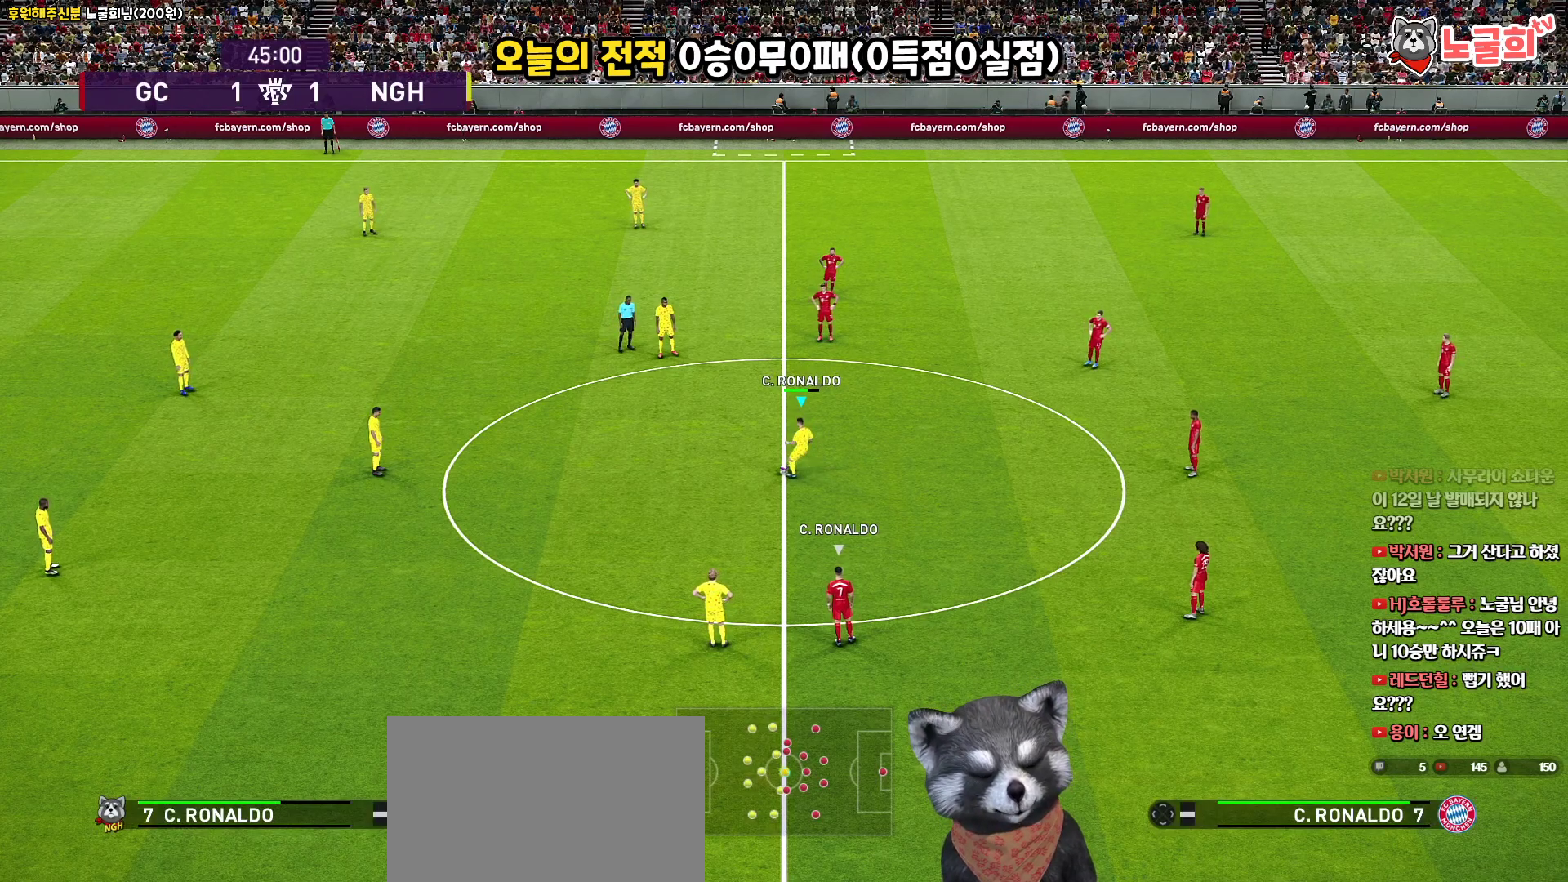
{"buttons": [], "left_stick": "down-left", "right_stick": "center", "events": [[133, "left_stick", "down"], [283, "left_stick", "down-left"]]}
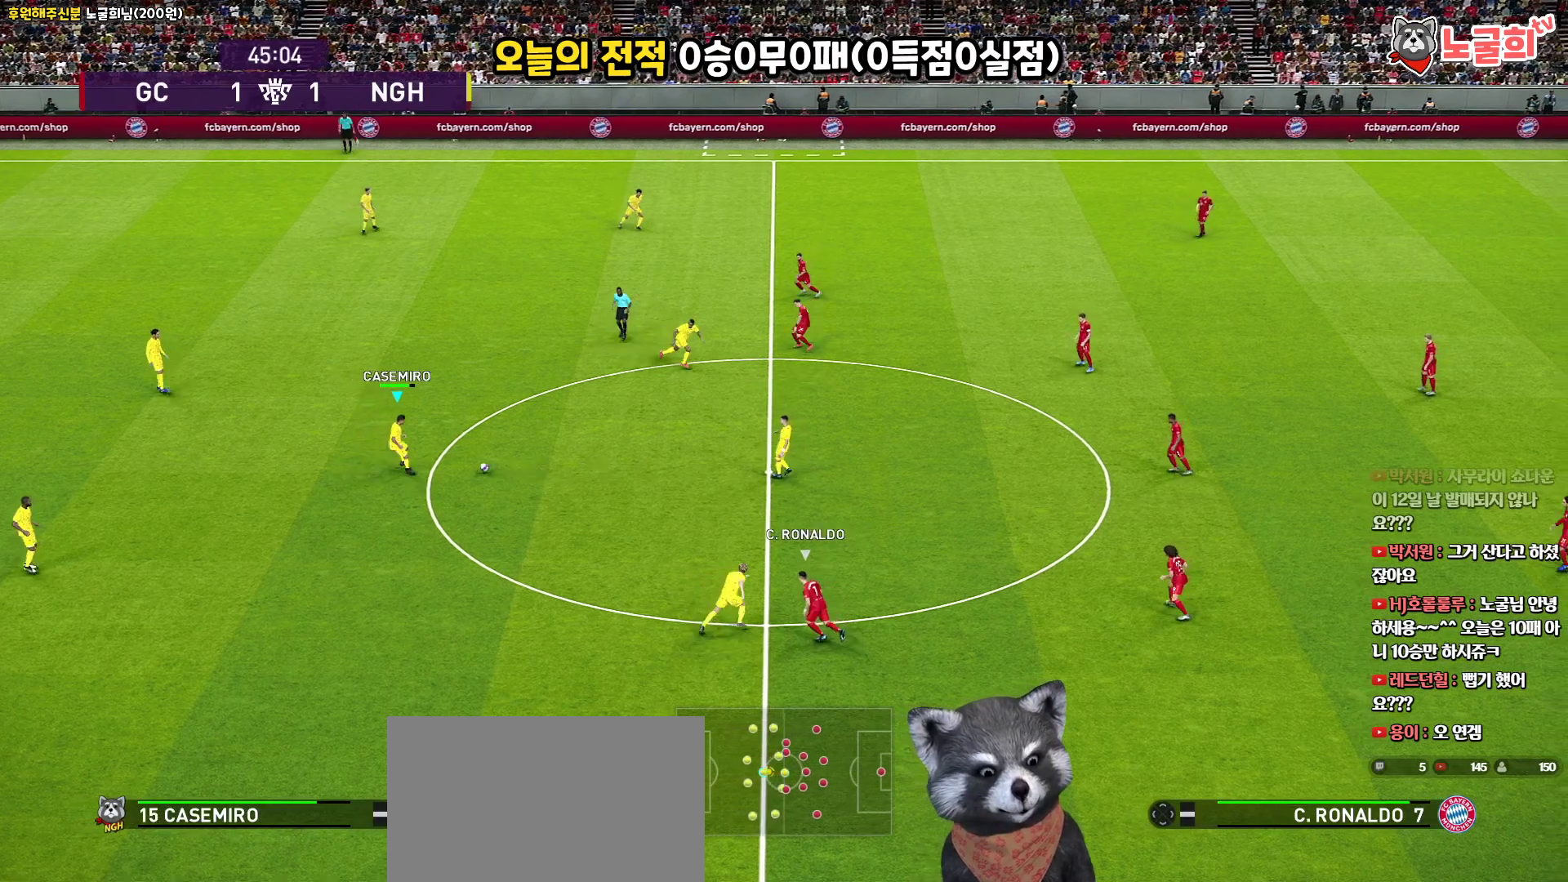
{"buttons": [], "left_stick": "down-left", "right_stick": "center", "events": [[200, "CROSS", "down"], [417, "CROSS", "up"]]}
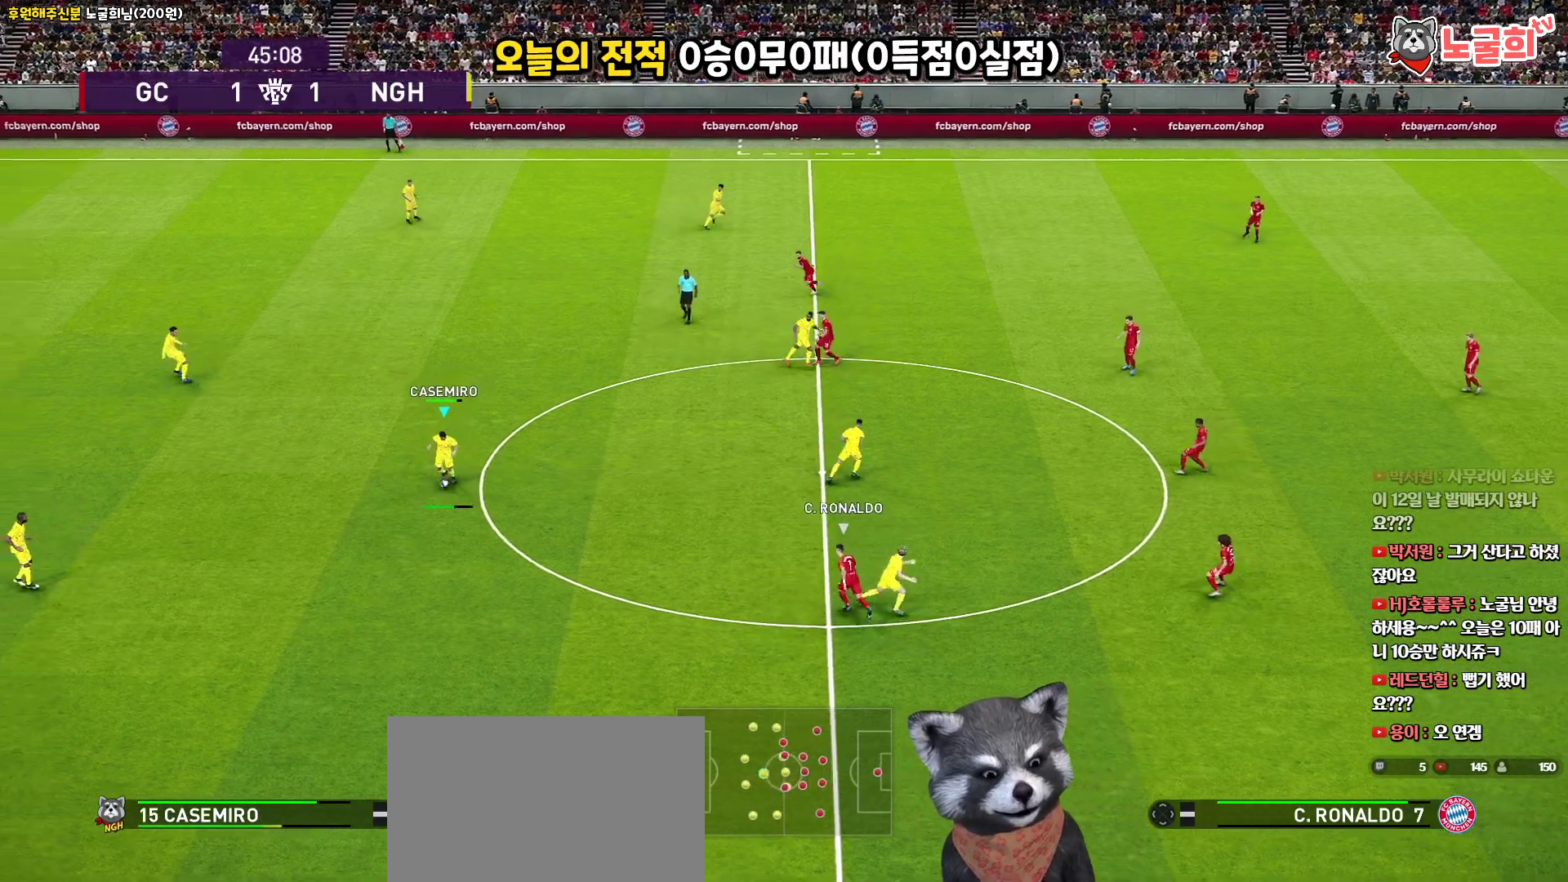
{"buttons": [], "left_stick": "down-left", "right_stick": "center", "events": []}
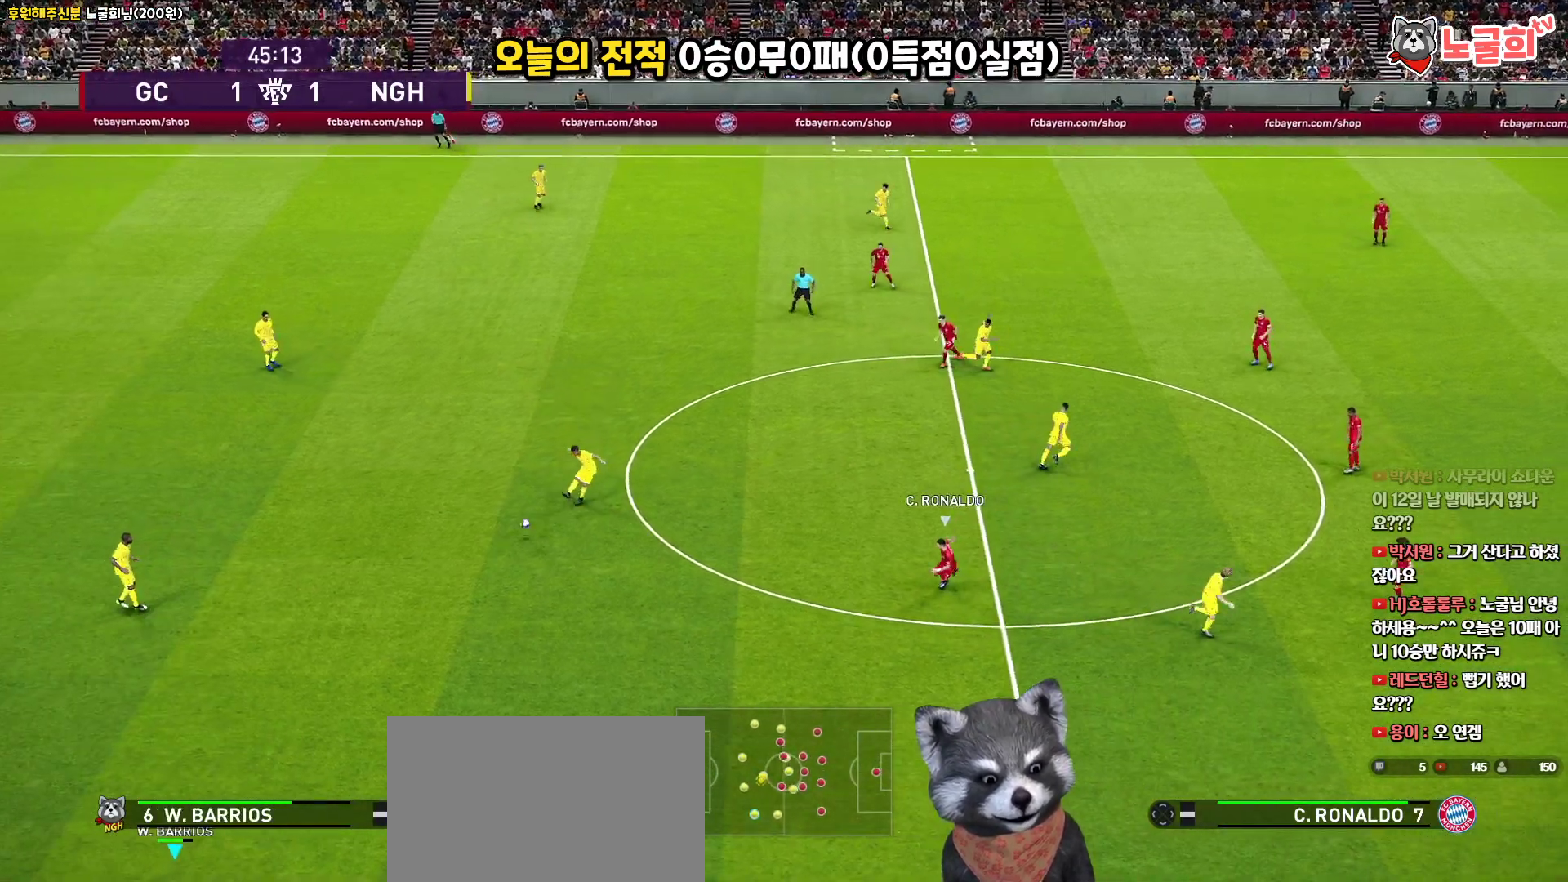
{"buttons": [], "left_stick": "center", "right_stick": "center", "events": [[17, "left_stick", "center"]]}
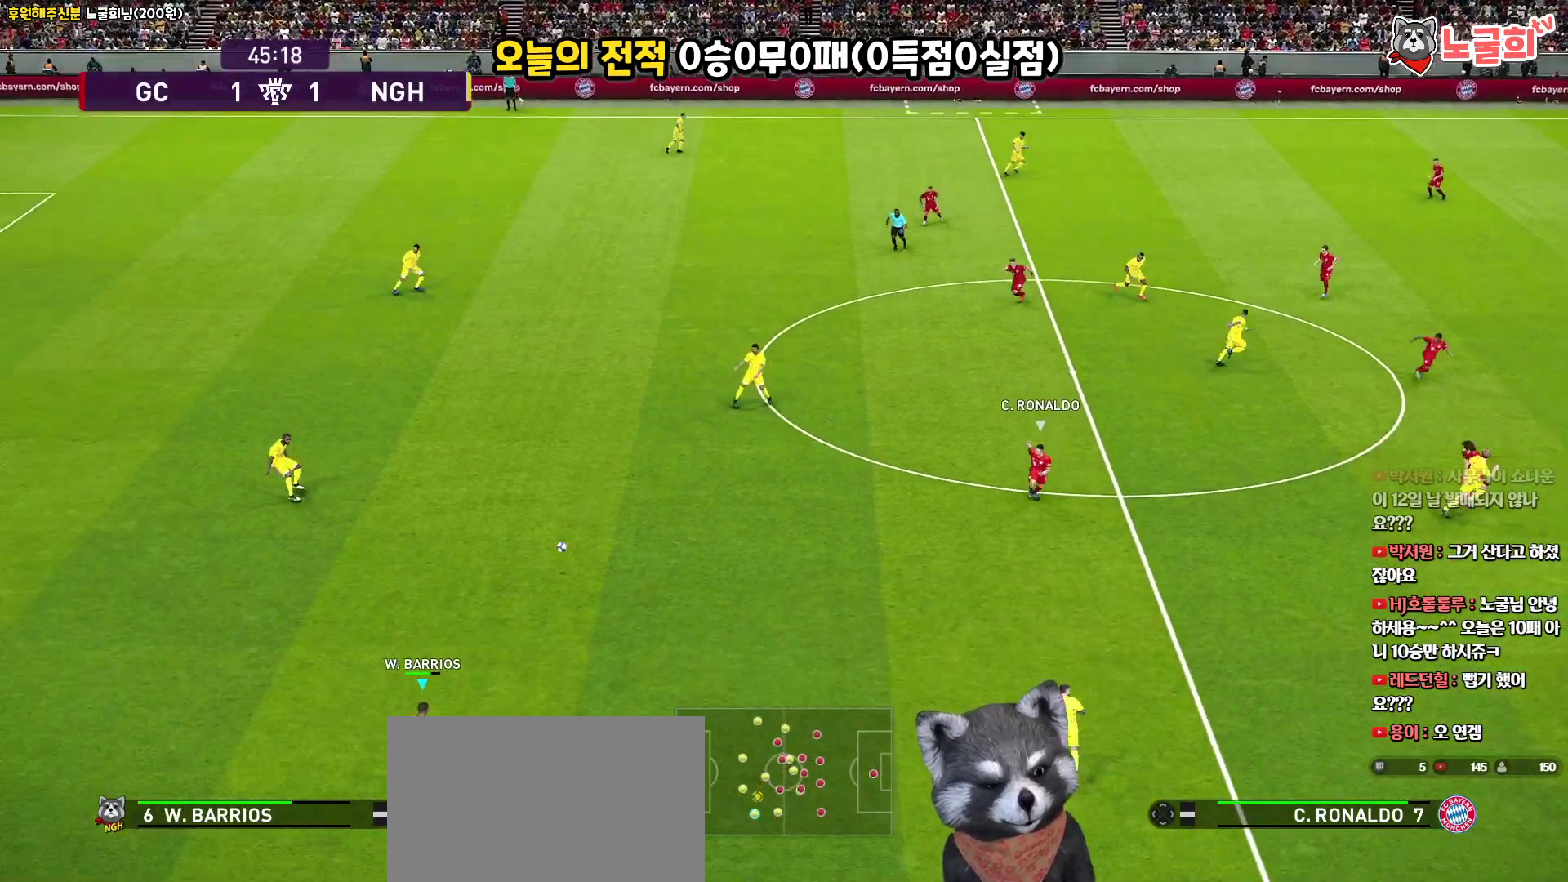
{"buttons": [], "left_stick": "right", "right_stick": "center", "events": [[300, "left_stick", "right"]]}
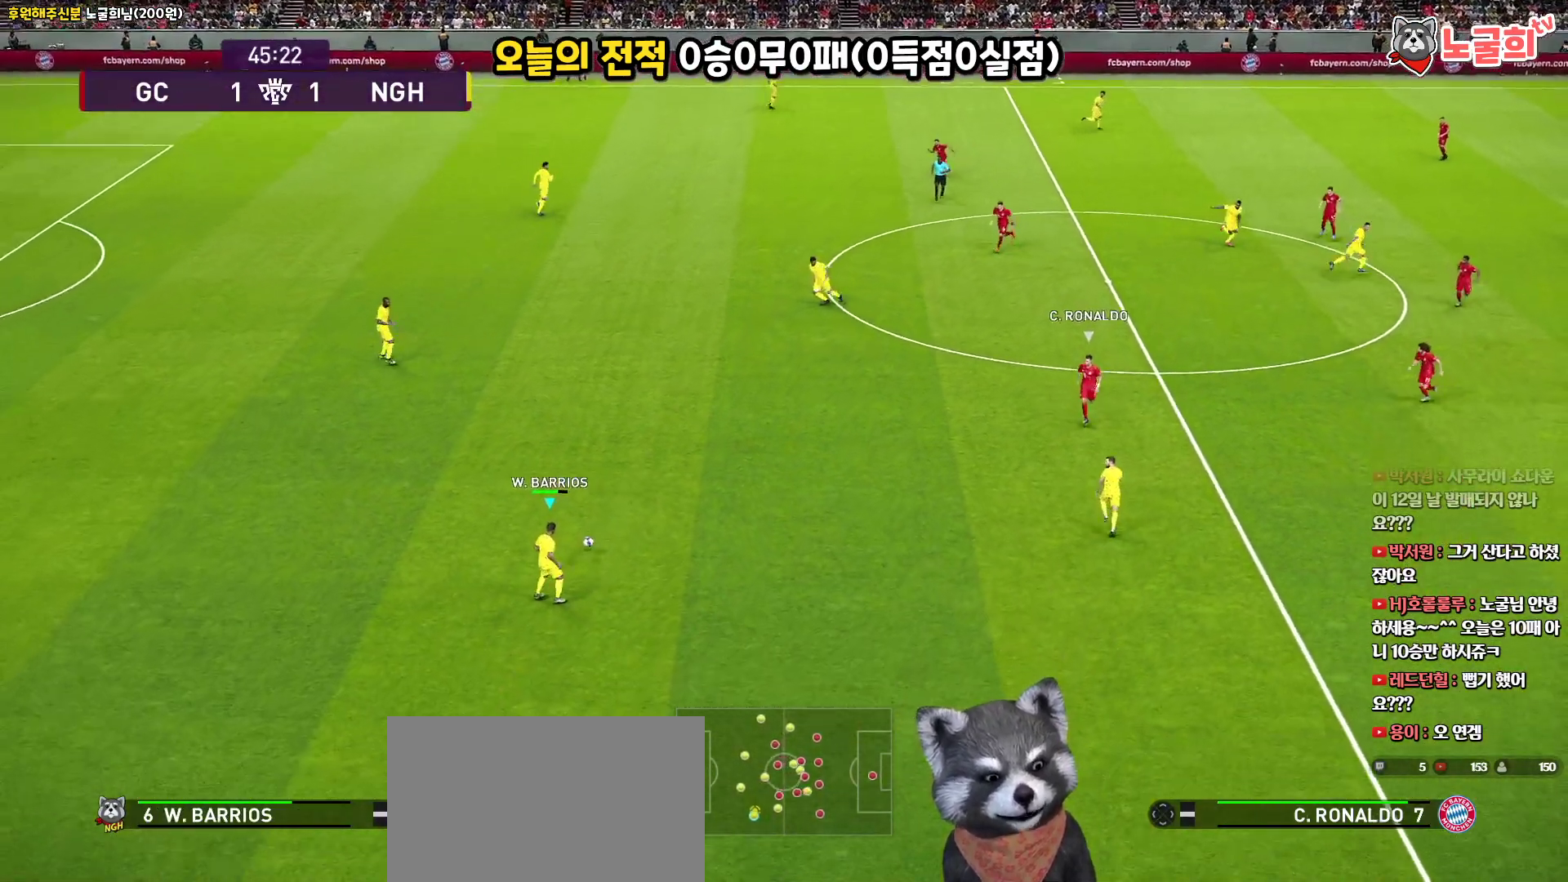
{"buttons": [], "left_stick": "right", "right_stick": "center", "events": []}
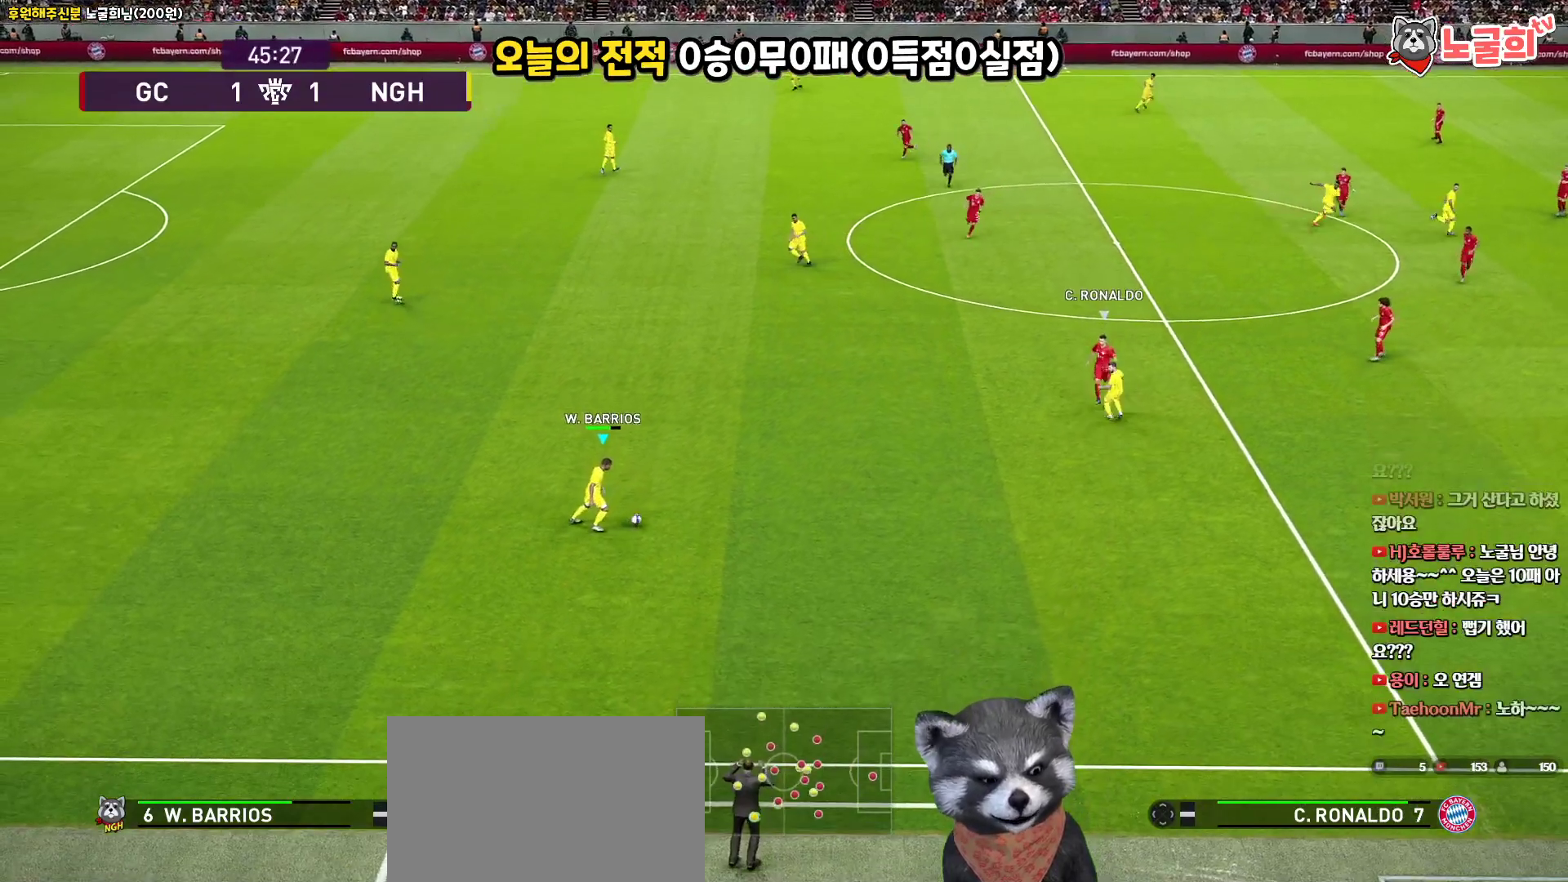
{"buttons": [], "left_stick": "right", "right_stick": "center", "events": []}
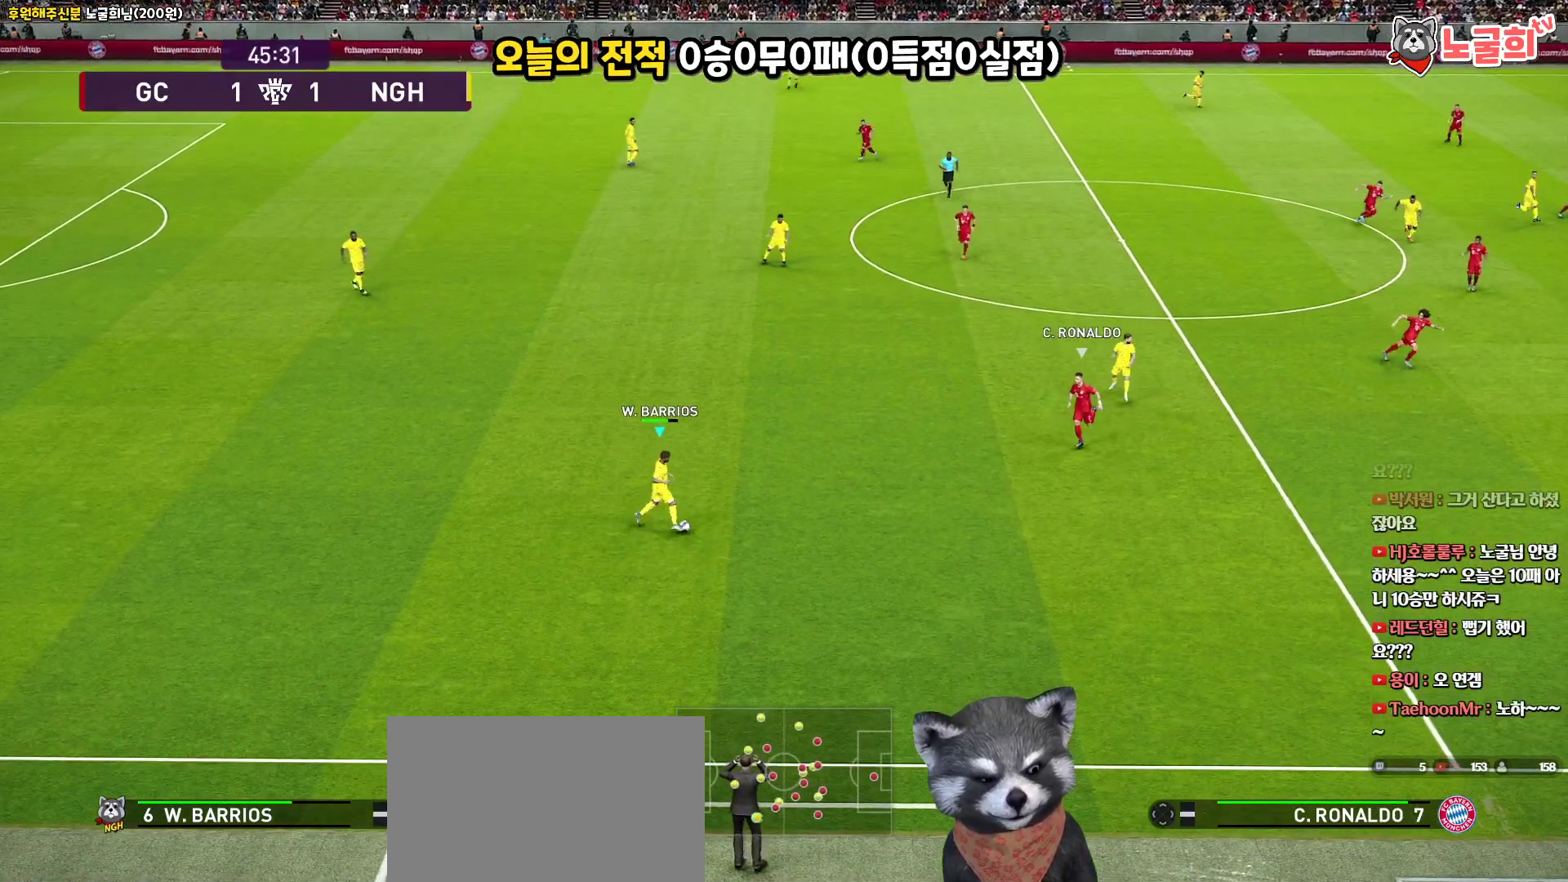
{"buttons": [], "left_stick": "up", "right_stick": "center", "events": [[17, "left_stick", "up-right"], [117, "left_stick", "up"], [367, "CROSS", "down"], [483, "CROSS", "up"]]}
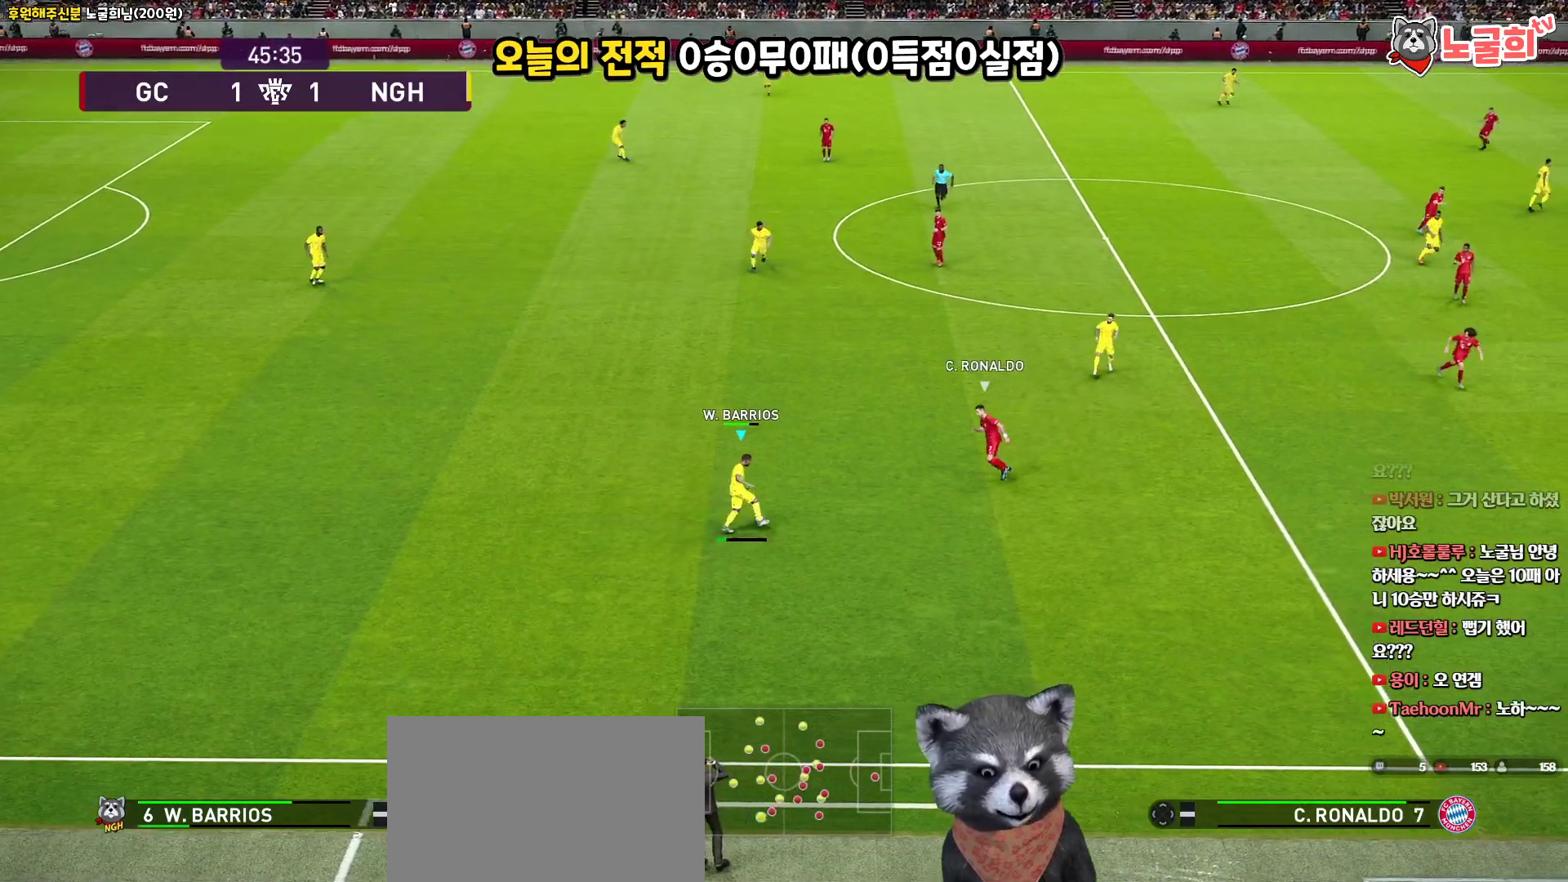
{"buttons": [], "left_stick": "center", "right_stick": "center", "events": [[467, "left_stick", "center"]]}
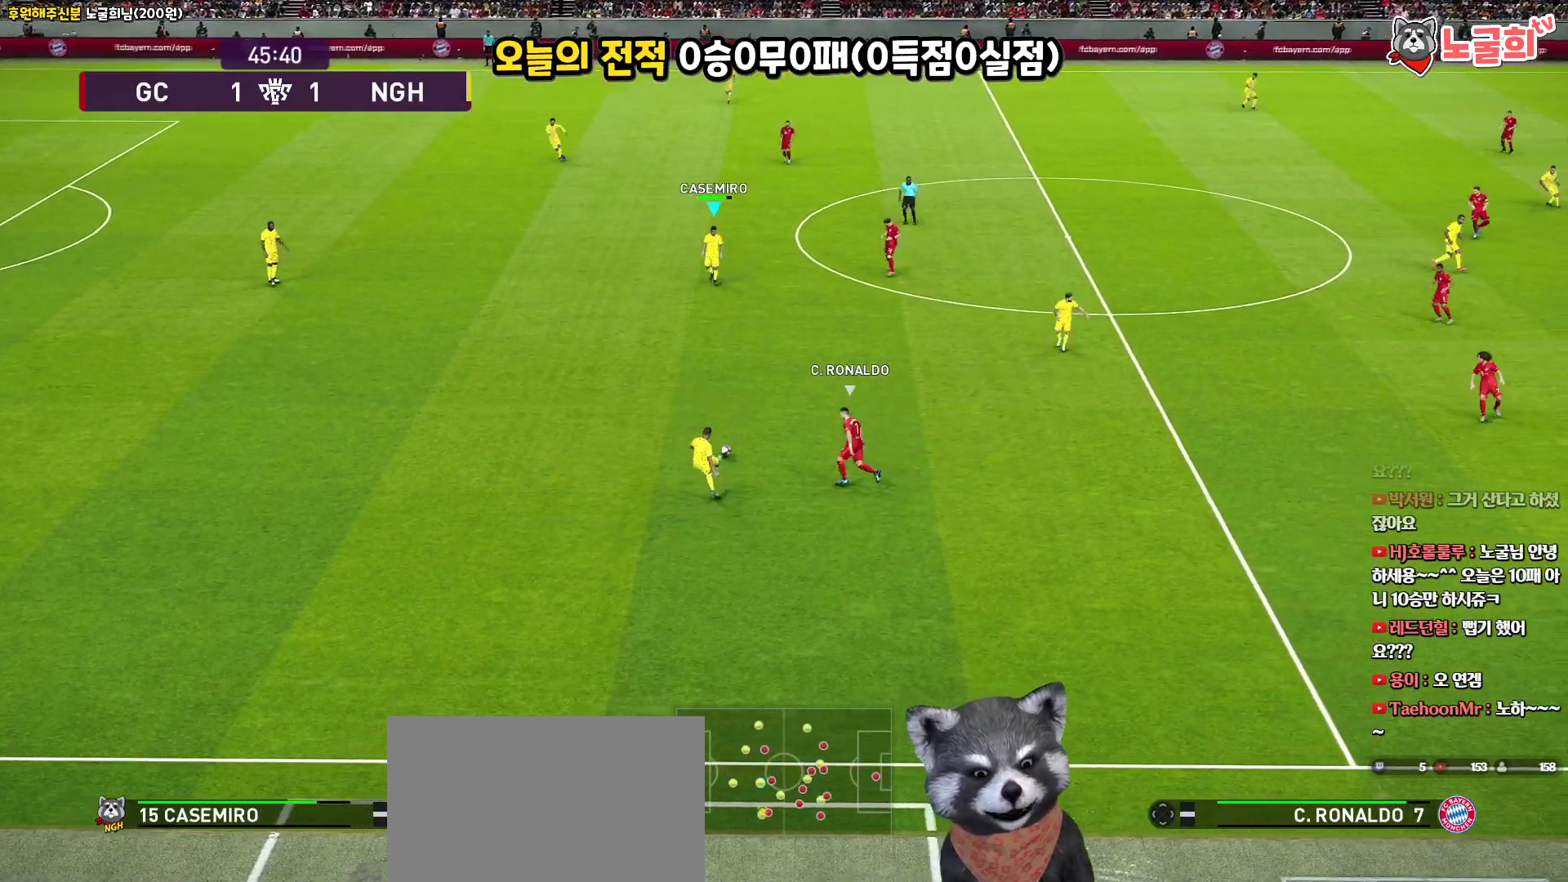
{"buttons": ["CROSS", "L3"], "left_stick": "down-right", "right_stick": "center", "events": [[100, "left_stick", "down-right"], [150, "R1", "down"], [350, "L3", "down"], [400, "R1", "up"], [467, "CROSS", "down"]]}
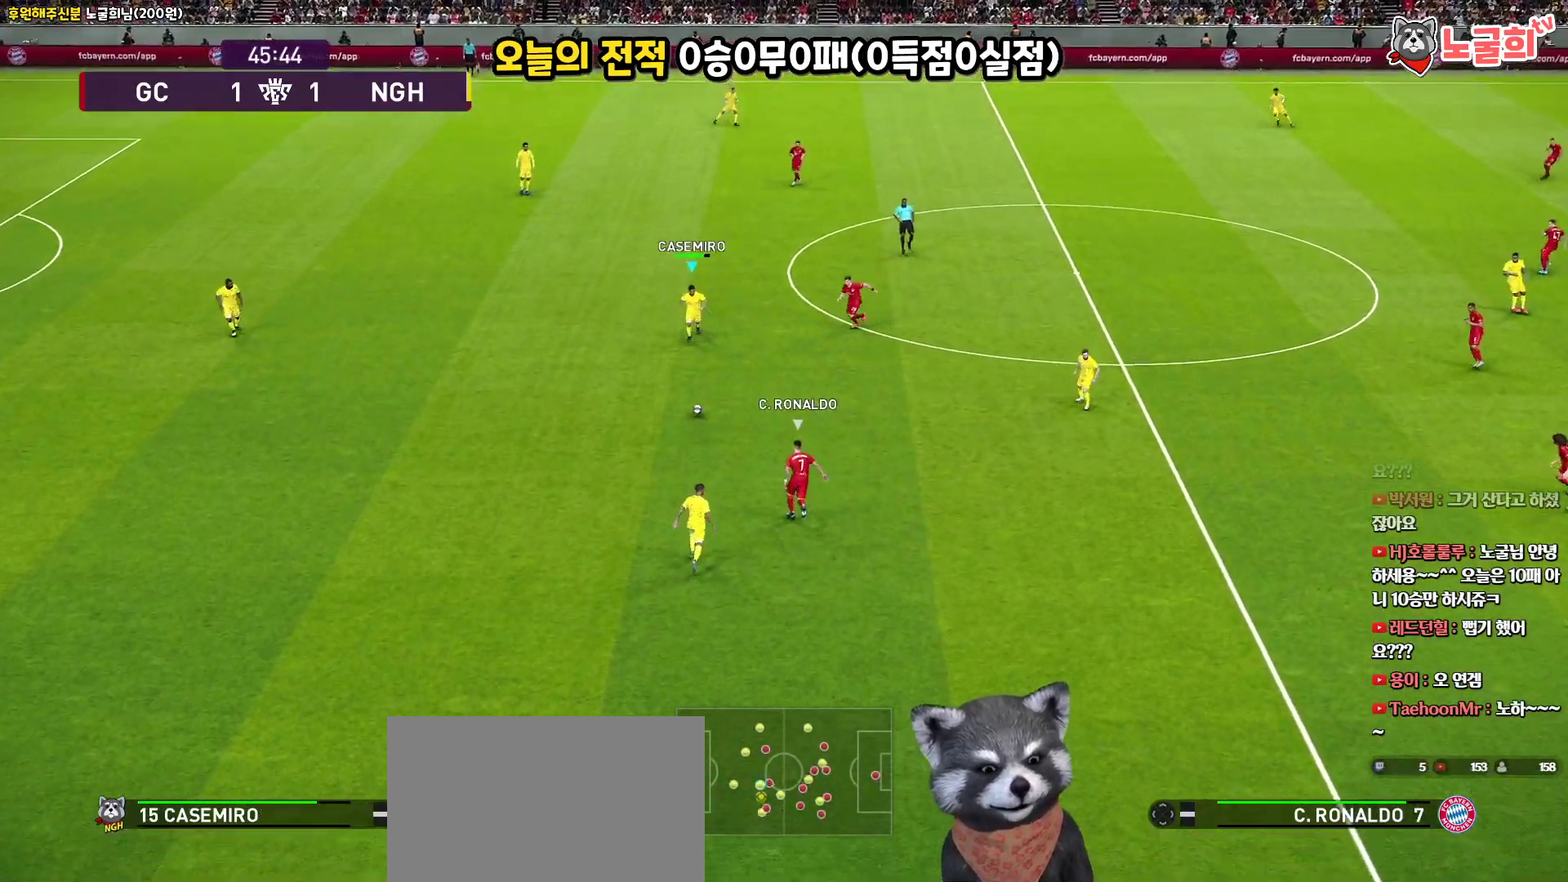
{"buttons": [], "left_stick": "down-right", "right_stick": "center", "events": [[100, "CROSS", "up"], [433, "L3", "up"]]}
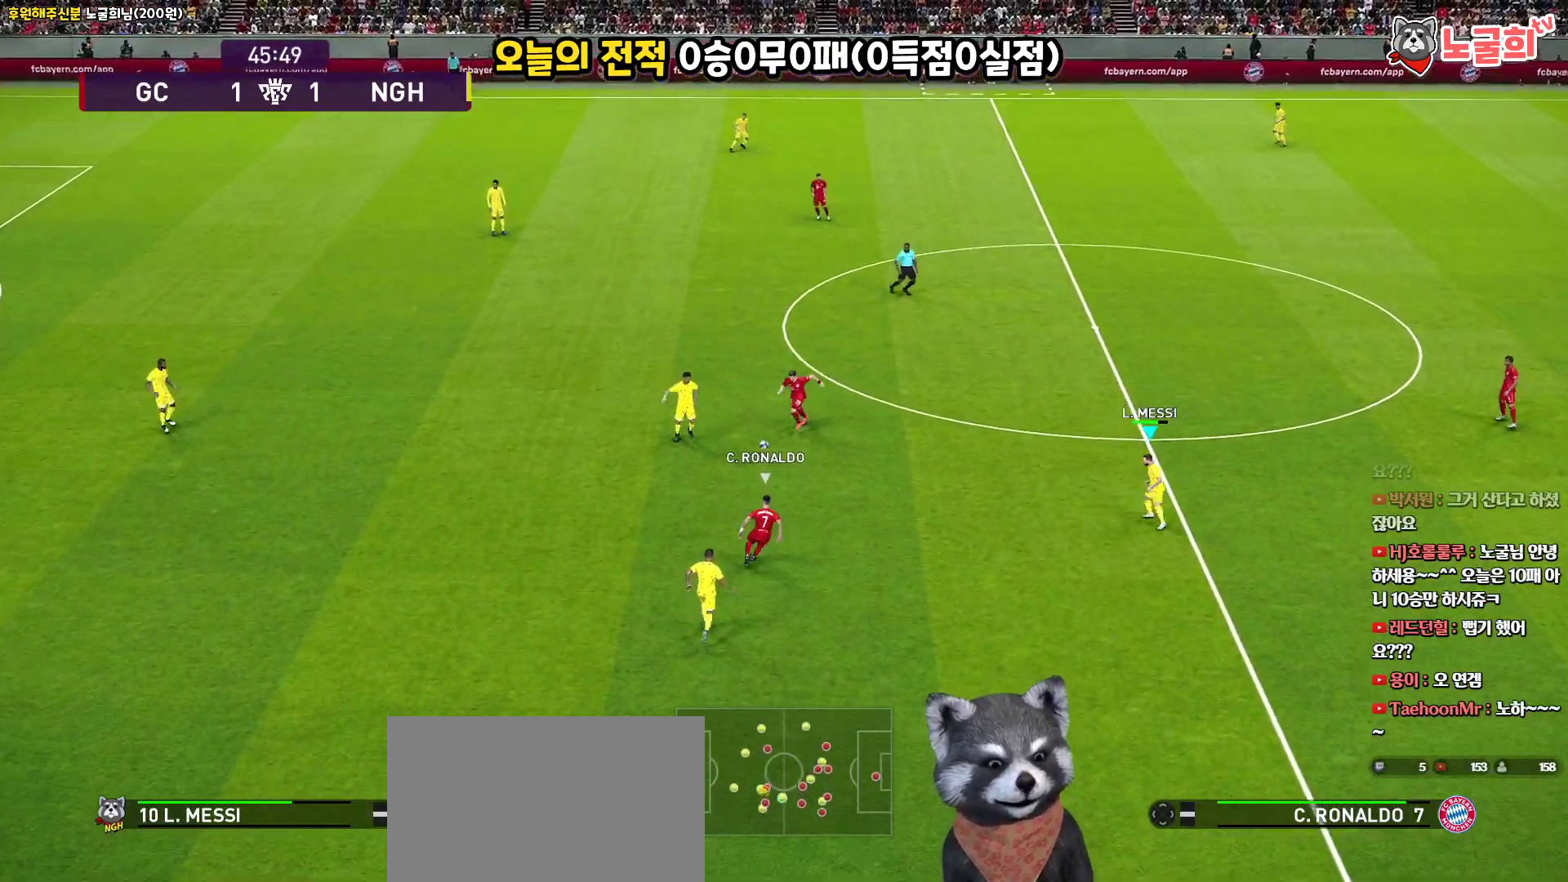
{"buttons": [], "left_stick": "up", "right_stick": "center", "events": [[133, "left_stick", "center"], [300, "left_stick", "up"]]}
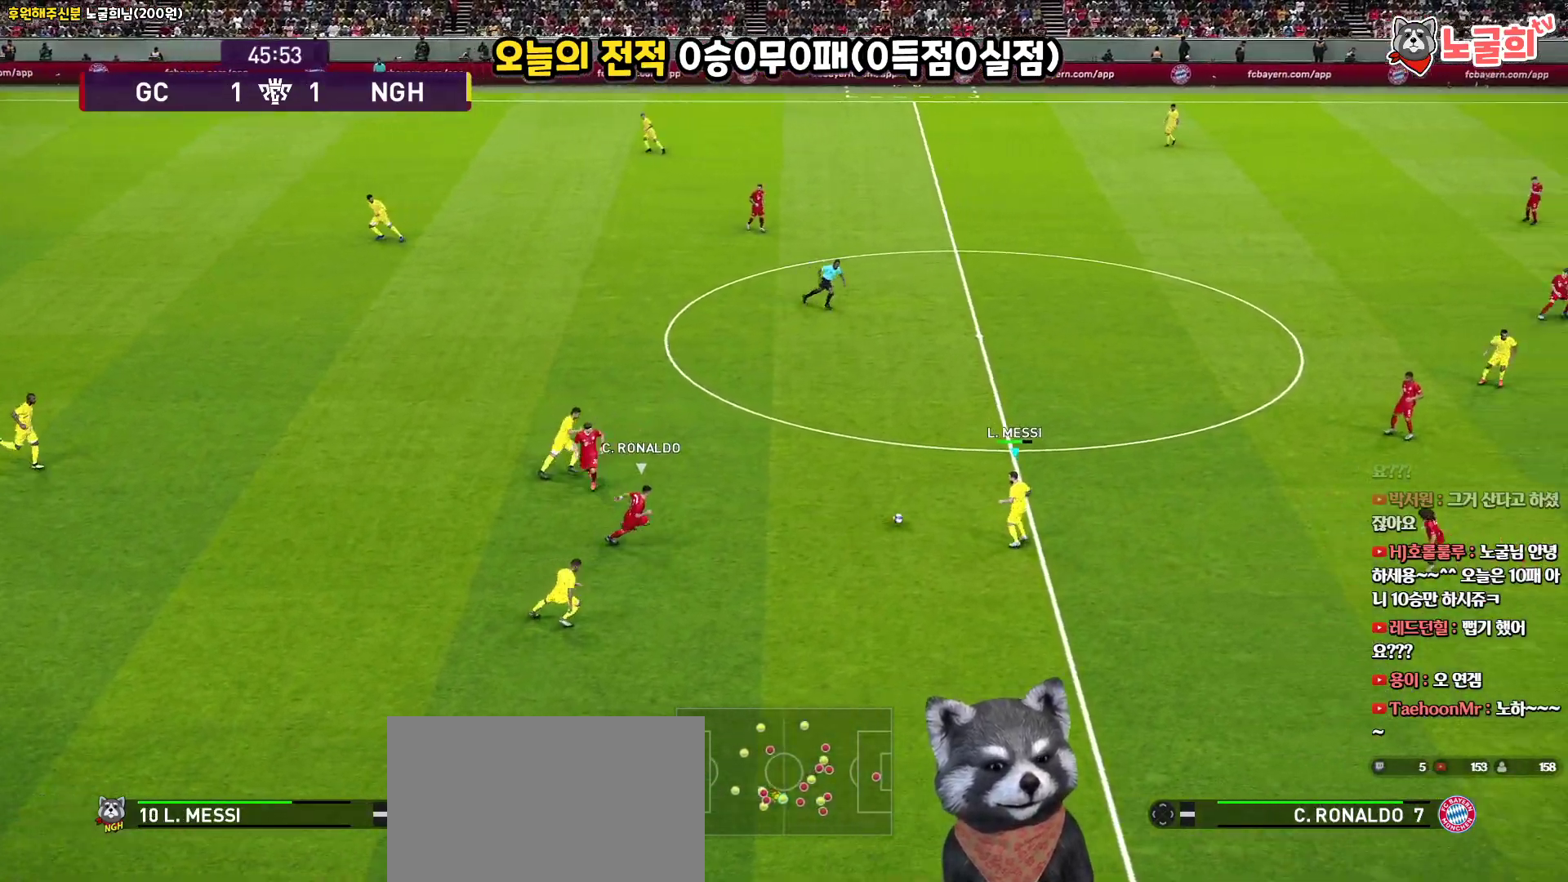
{"buttons": [], "left_stick": "up", "right_stick": "center", "events": [[150, "TRIANGLE", "down"], [400, "TRIANGLE", "up"]]}
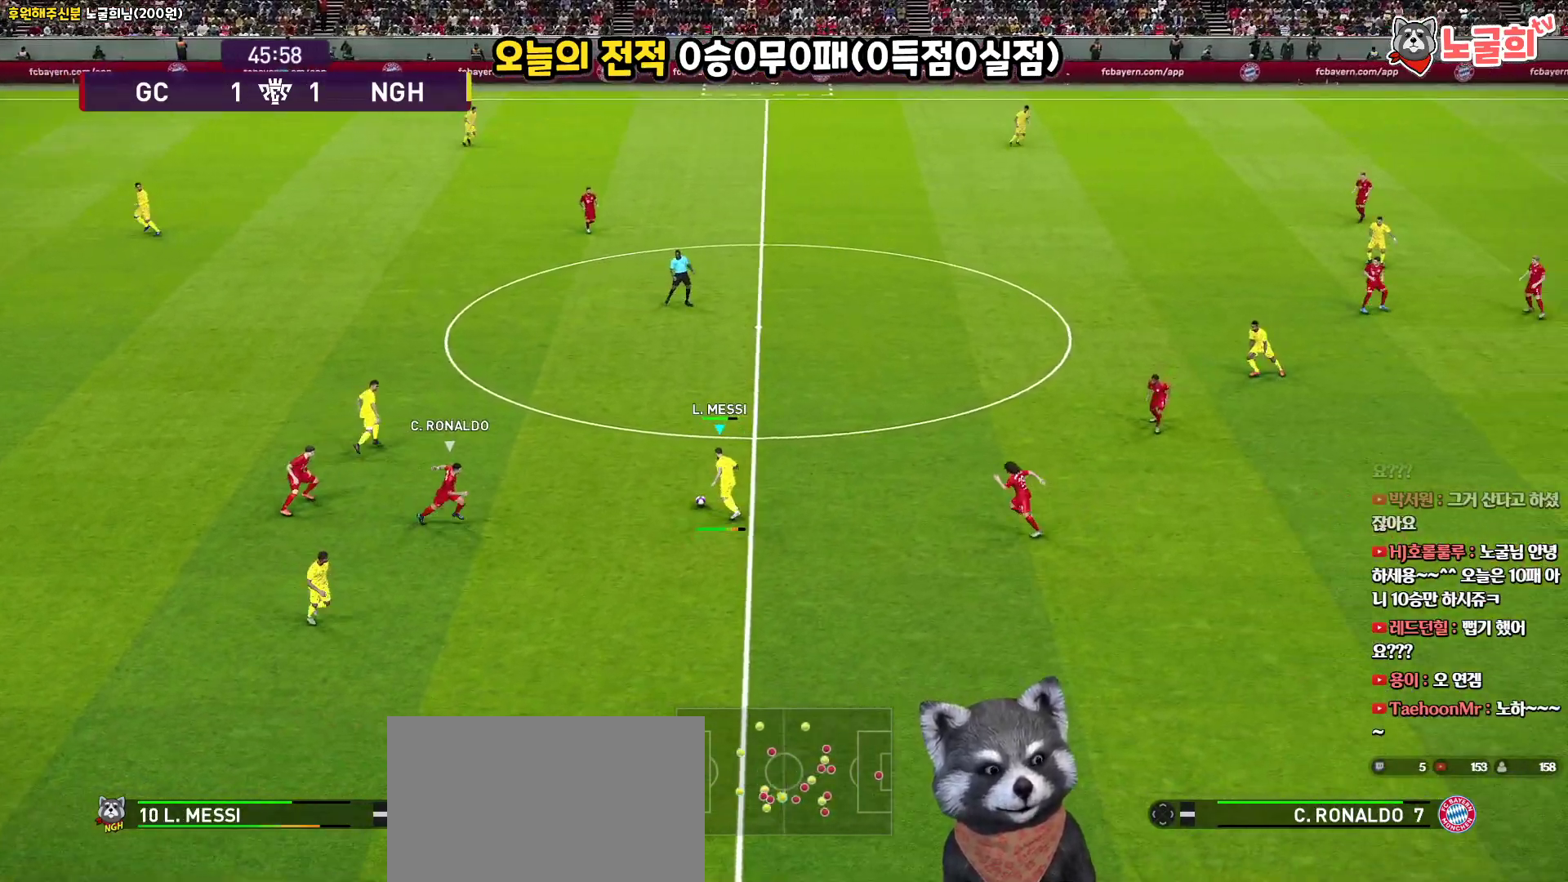
{"buttons": [], "left_stick": "up", "right_stick": "center", "events": []}
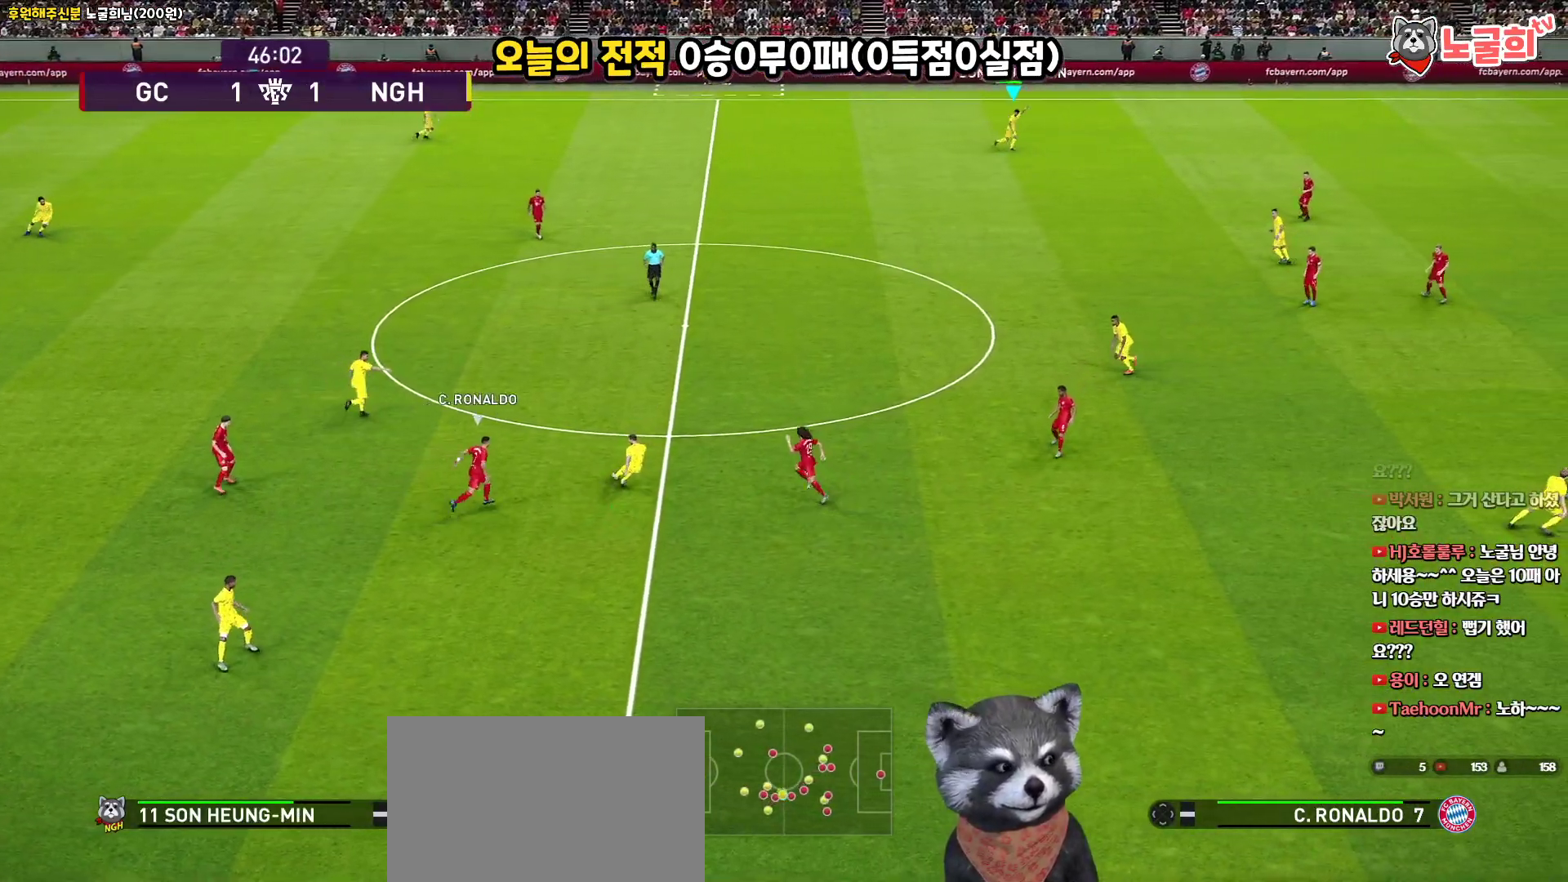
{"buttons": [], "left_stick": "center", "right_stick": "center", "events": [[417, "left_stick", "center"]]}
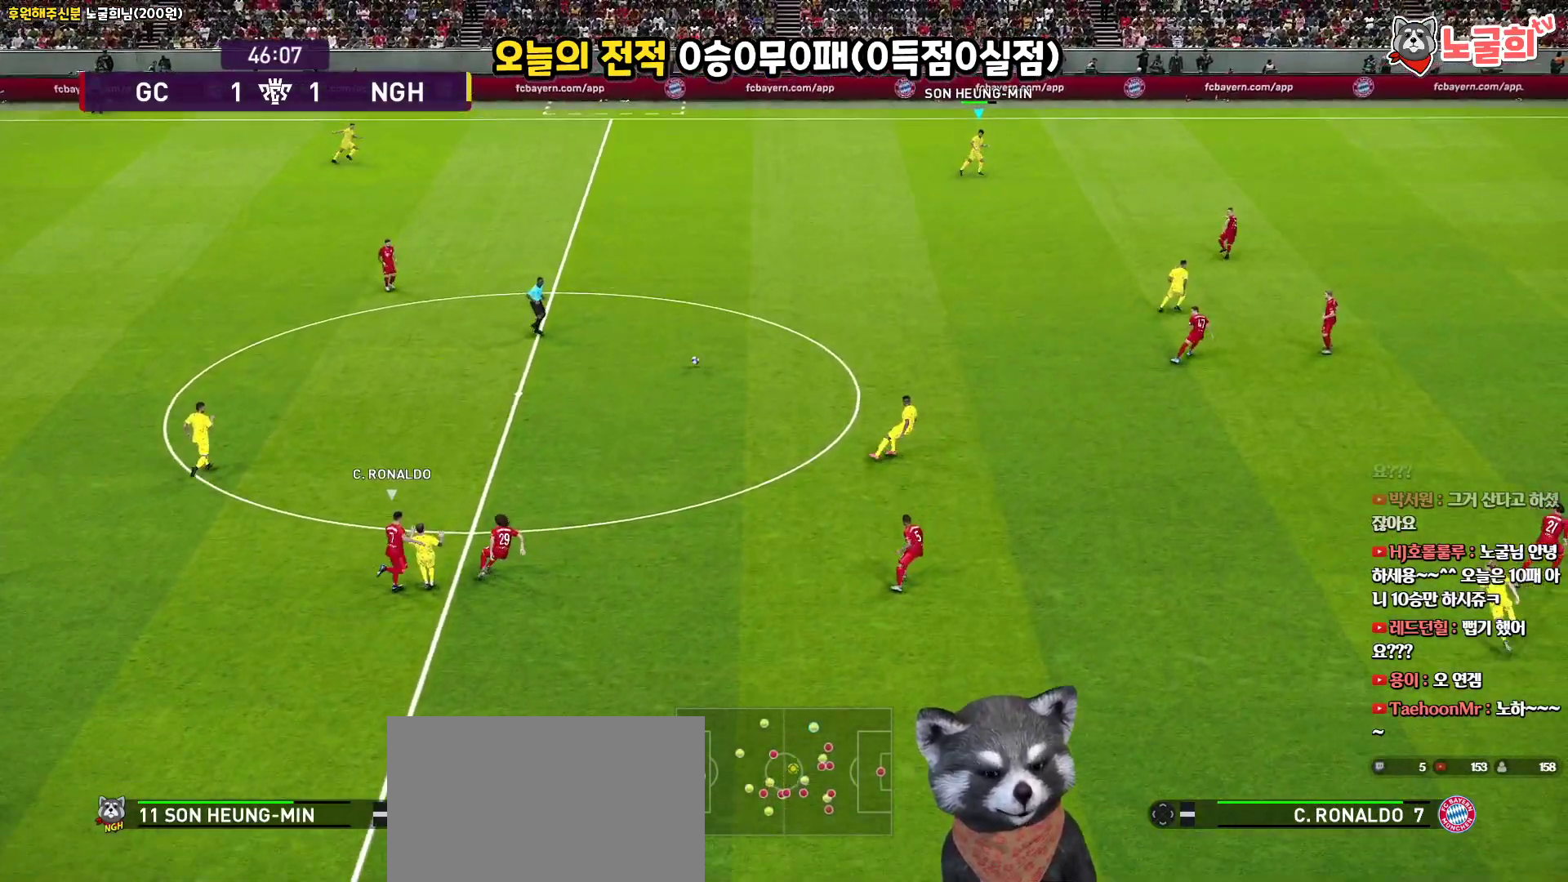
{"buttons": [], "left_stick": "right", "right_stick": "center", "events": [[300, "left_stick", "right"]]}
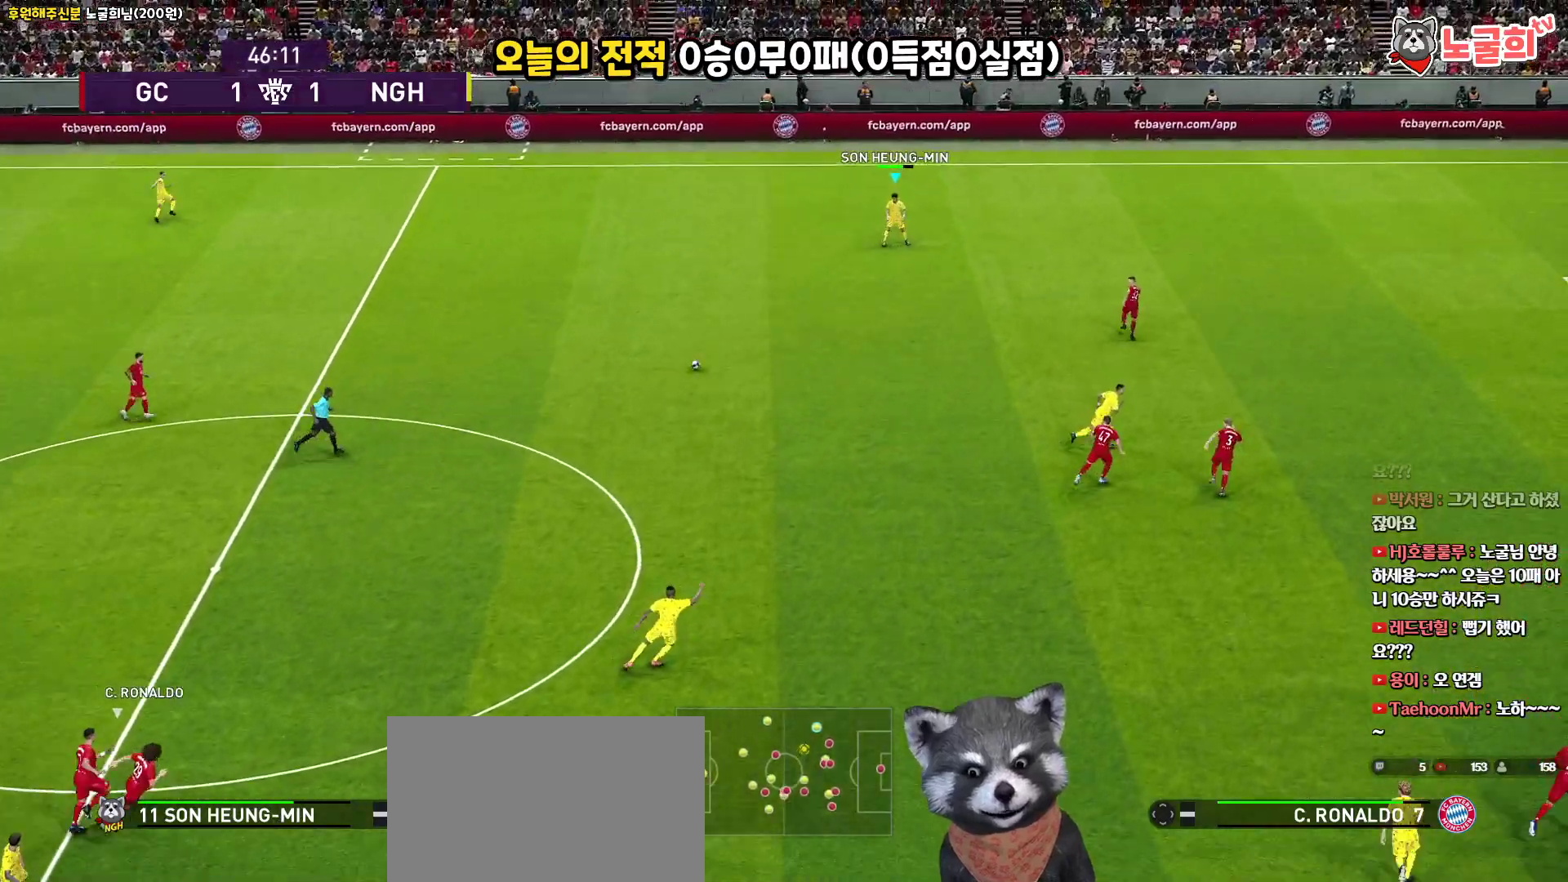
{"buttons": [], "left_stick": "right", "right_stick": "center", "events": []}
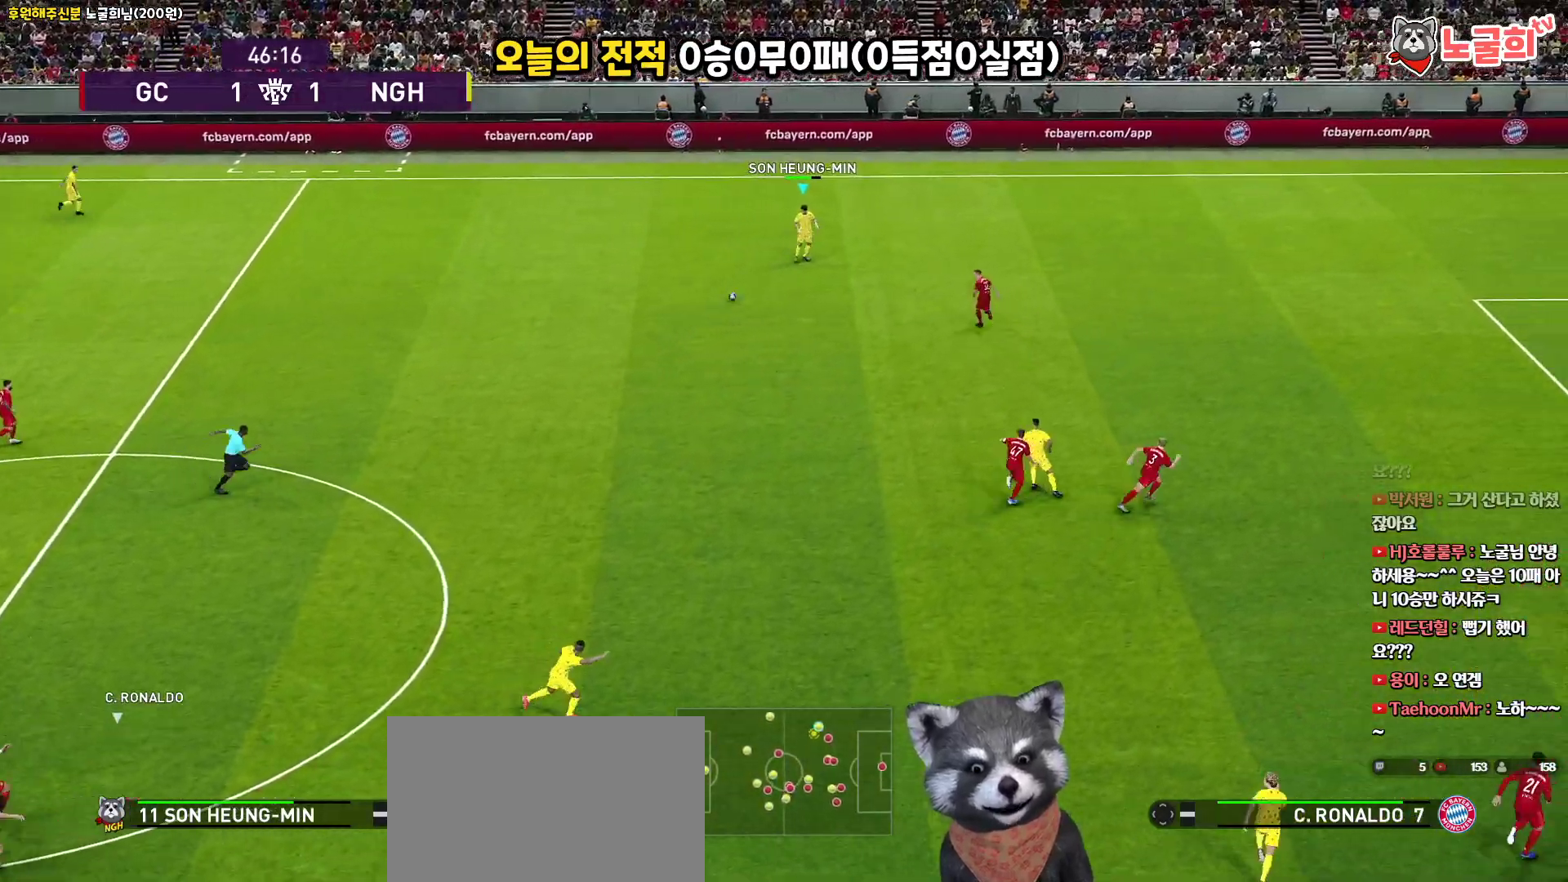
{"buttons": ["CROSS", "L1", "L3"], "left_stick": "down", "right_stick": "center", "events": [[350, "left_stick", "down"], [367, "L1", "down"], [383, "CROSS", "down"], [400, "L3", "down"]]}
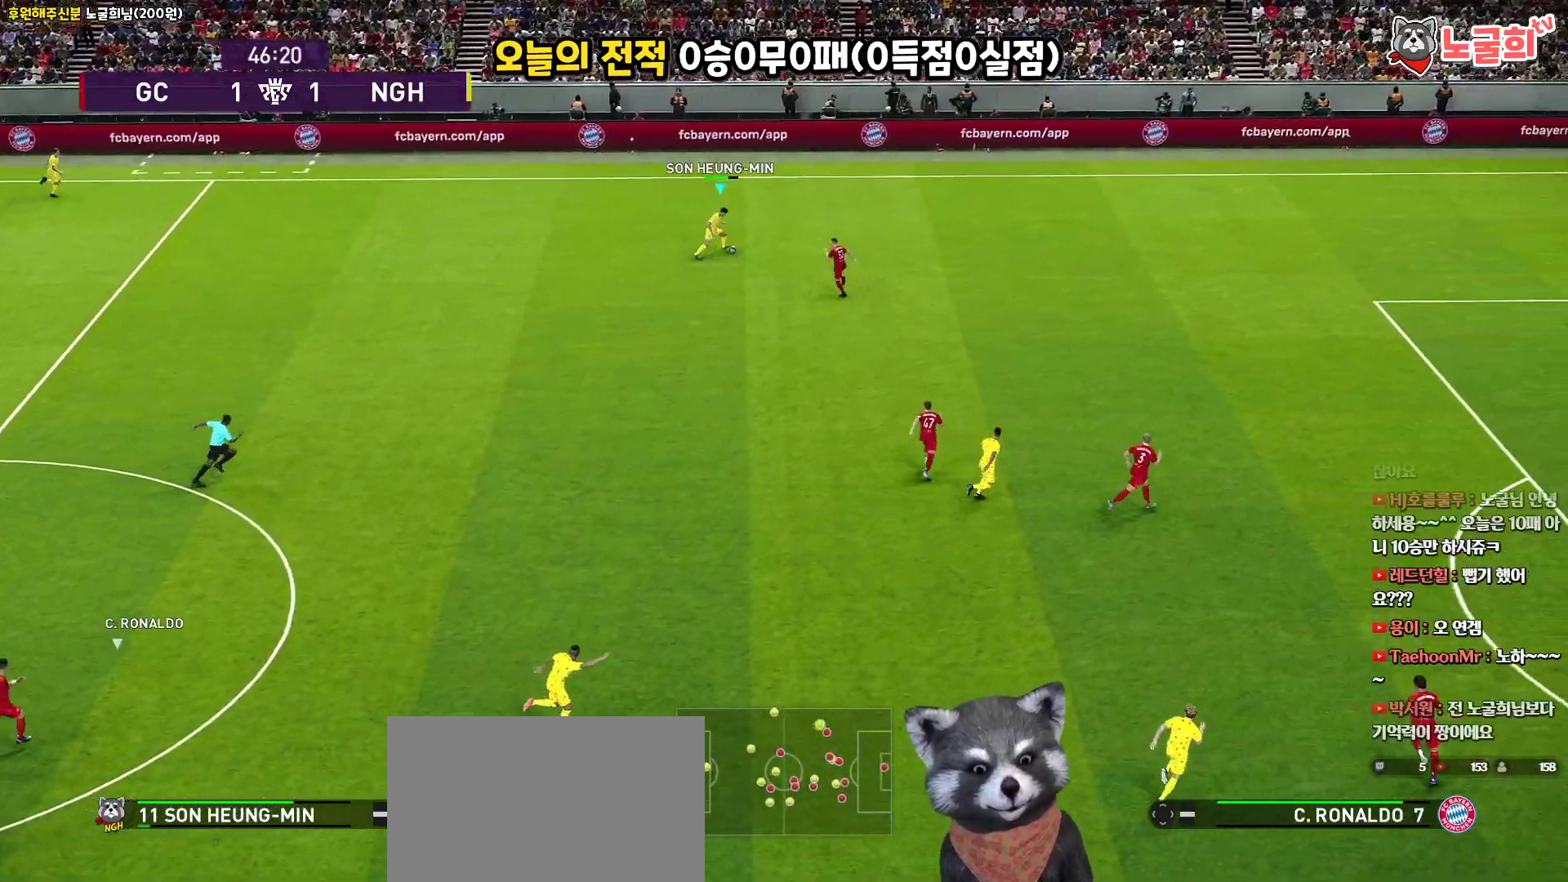
{"buttons": ["L1", "L3"], "left_stick": "down", "right_stick": "center", "events": [[50, "CROSS", "up"]]}